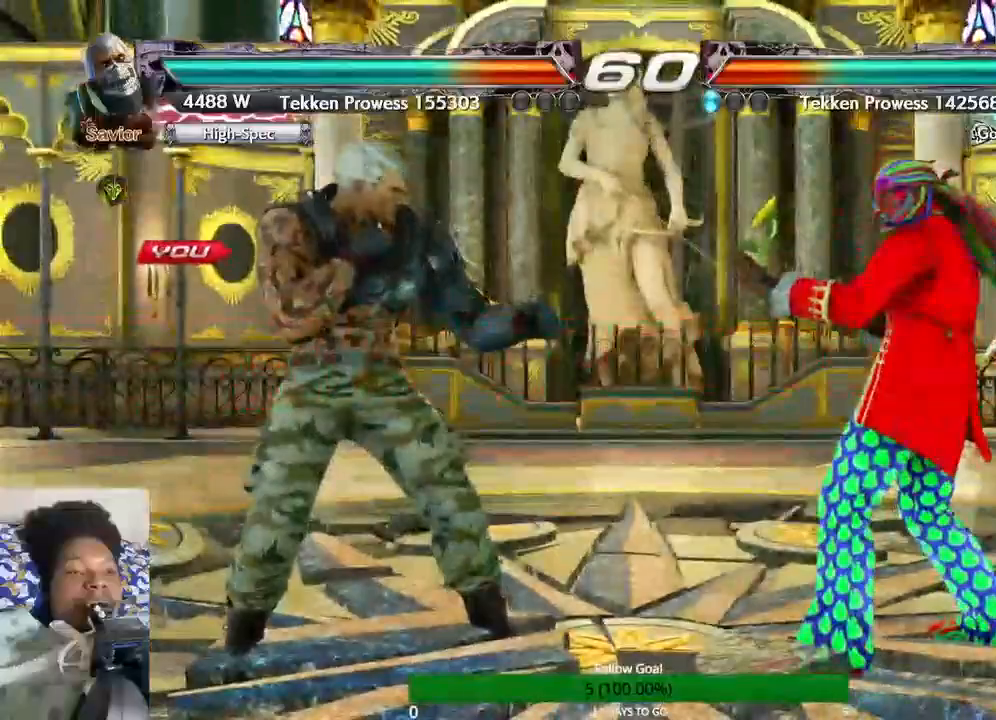
Gameplay with a controller (PlayStation layout); each line is a JSON object with the inputs held at the frame after it (dt_ms = milliseconds from this image to that frame). "events" lists button and stick changes between this image and that frame as [ms after this image, input, new state], when the widget could be followed in between. Not read: L1 L3 R1 R3.
{"dt_ms": 500, "buttons": [], "left_stick": "center", "right_stick": "center", "events": []}
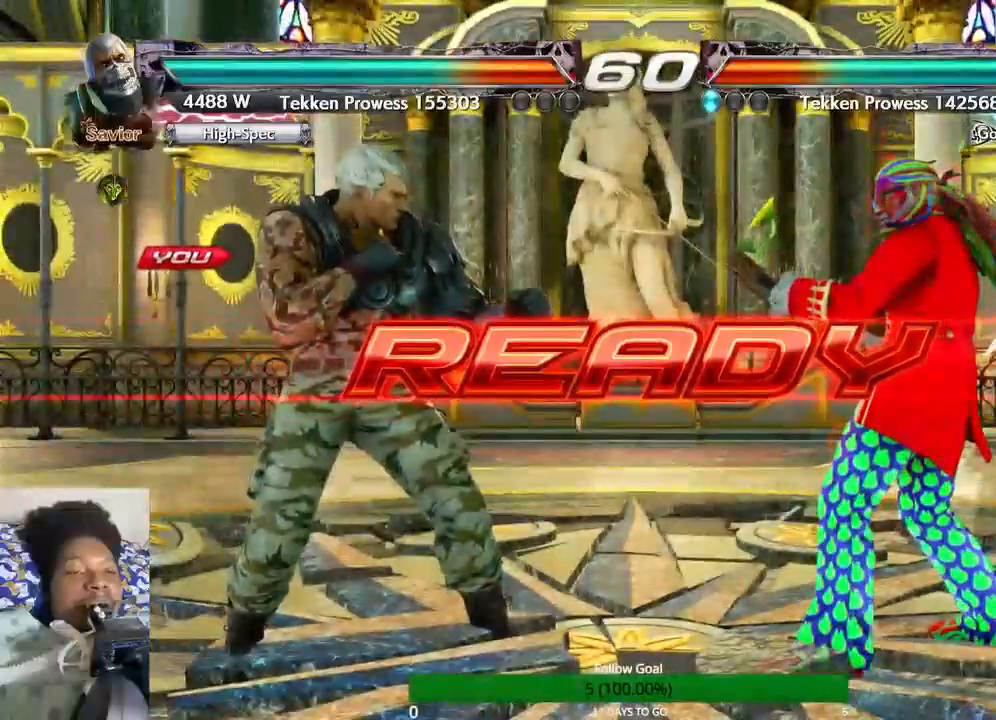
{"dt_ms": 500, "buttons": [], "left_stick": "center", "right_stick": "center", "events": []}
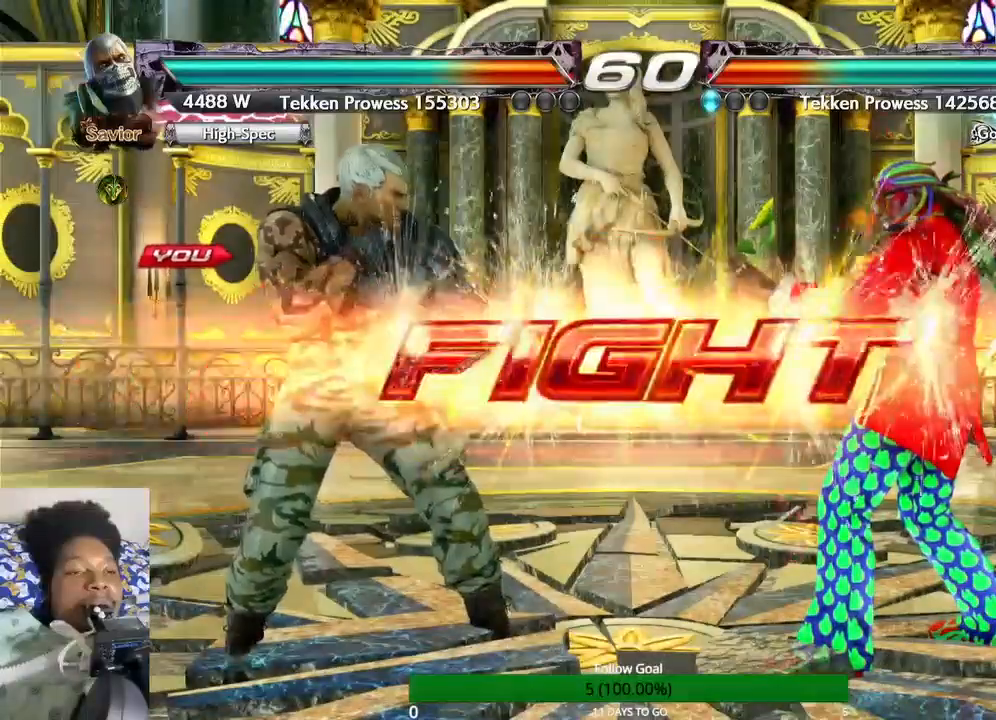
{"dt_ms": 500, "buttons": [], "left_stick": "center", "right_stick": "center", "events": [[100, "left_stick", "right"], [167, "left_stick", "down-right"], [233, "CROSS", "down"], [333, "CROSS", "up"], [400, "left_stick", "center"]]}
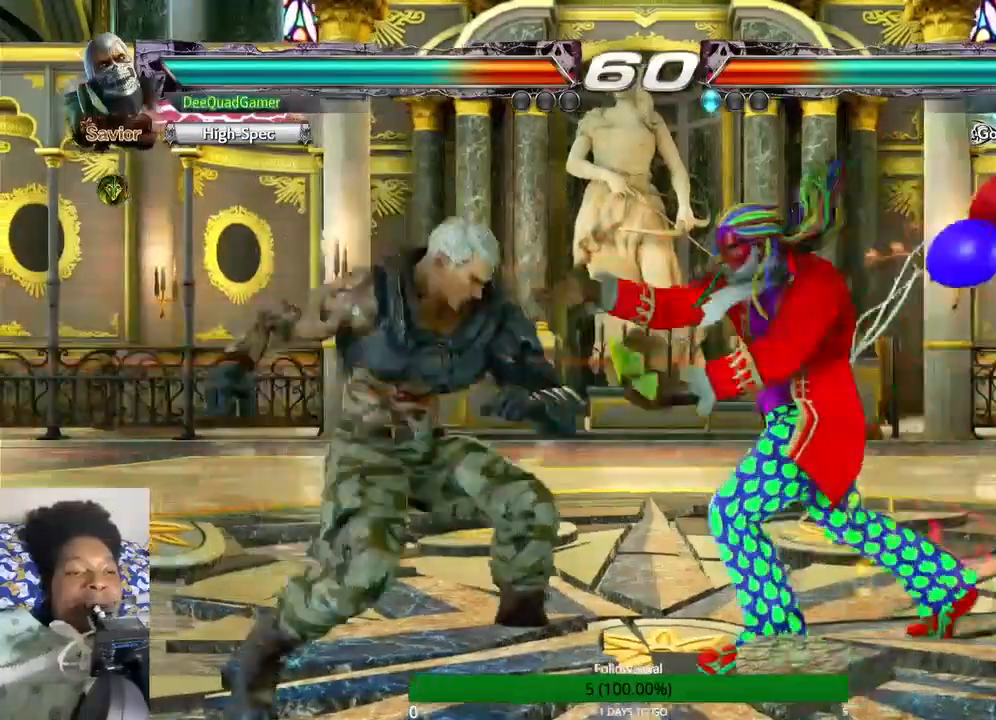
{"dt_ms": 500, "buttons": [], "left_stick": "center", "right_stick": "center", "events": []}
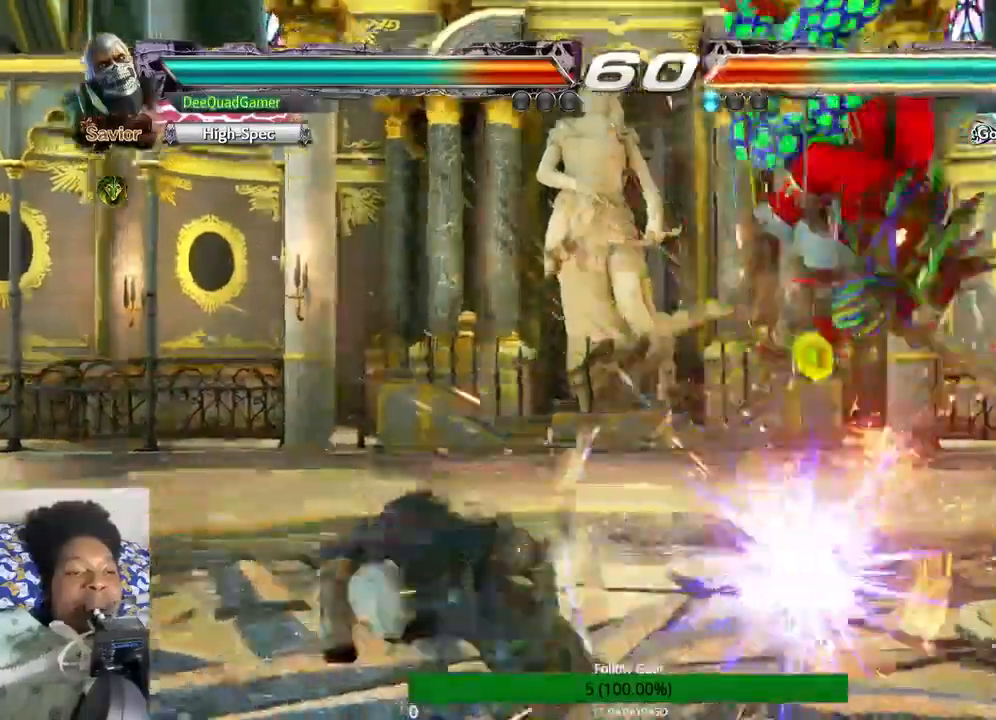
{"dt_ms": 1000, "buttons": [], "left_stick": "center", "right_stick": "center"}
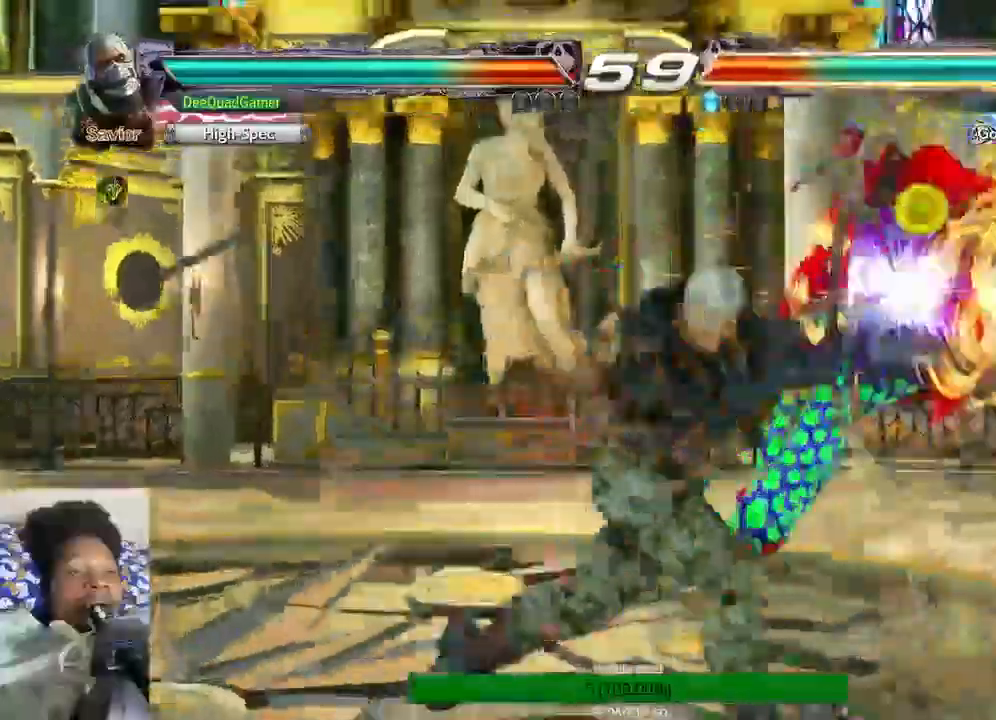
{"dt_ms": 500, "buttons": ["CROSS"], "left_stick": "center", "right_stick": "center", "events": [[333, "CROSS", "down"]]}